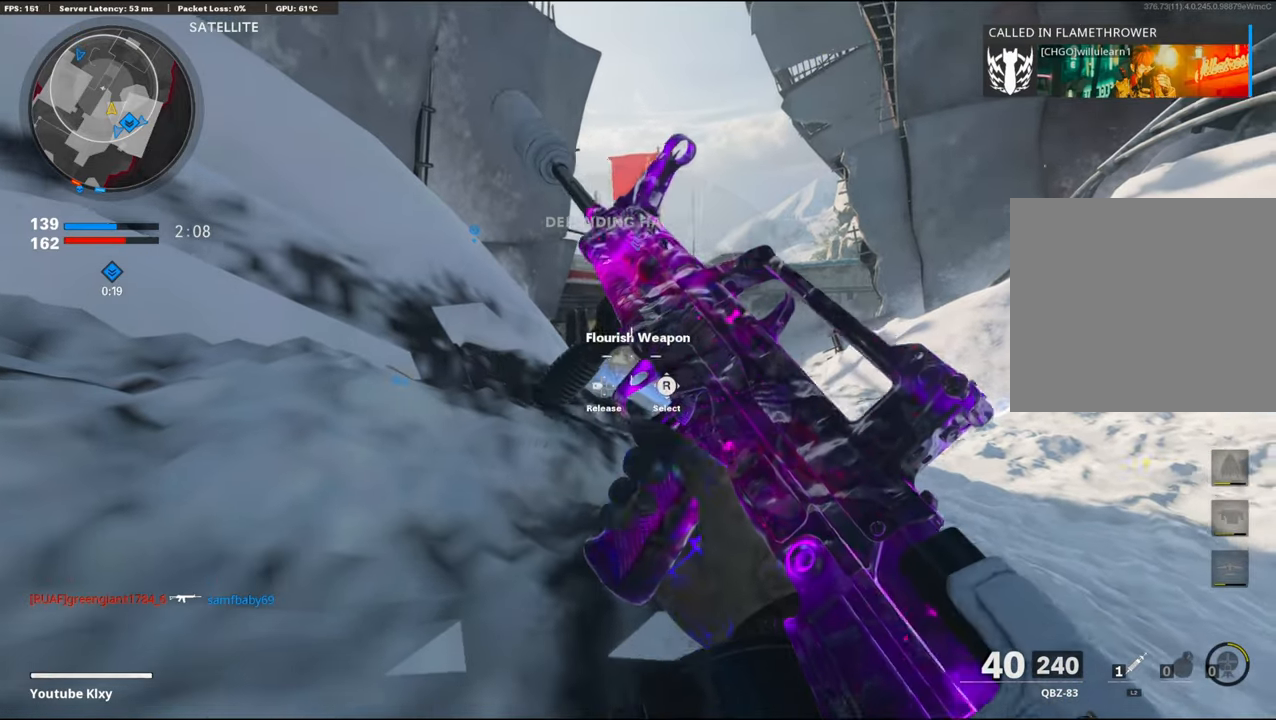
Gameplay with a controller (PlayStation layout); each line is a JSON object with the inputs held at the frame after it. "events" lists button and stick changes between this image and that frame as [ms after this image, input, new state], when the widget could be followed in between. Not read: TOUCHPAD.
{"buttons": [], "left_stick": "center", "right_stick": "center", "events": []}
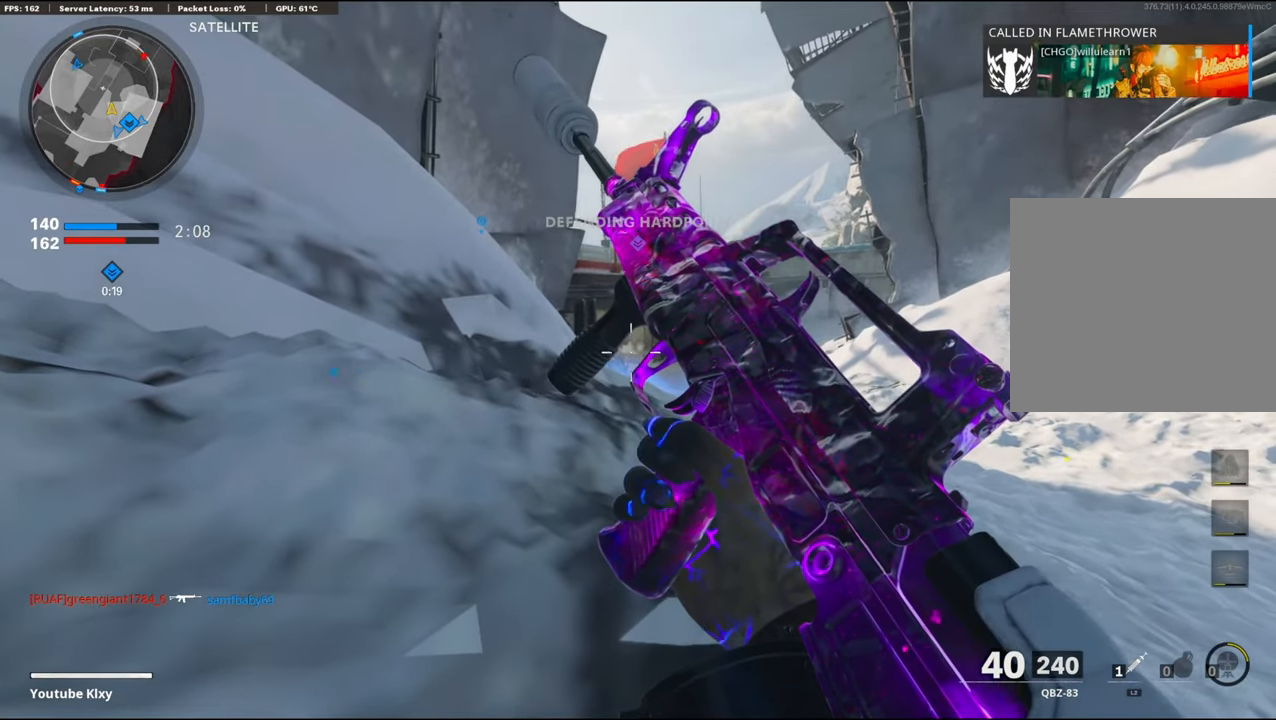
{"buttons": [], "left_stick": "center", "right_stick": "center", "events": []}
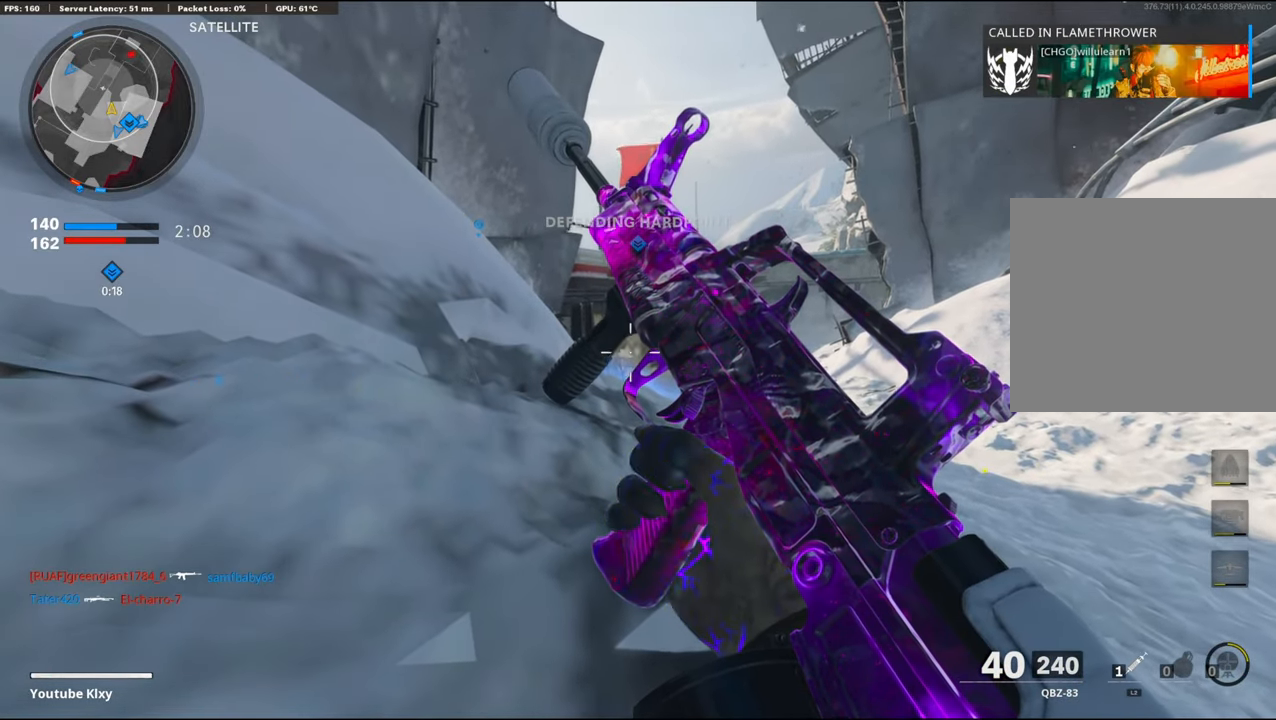
{"buttons": [], "left_stick": "center", "right_stick": "center", "events": []}
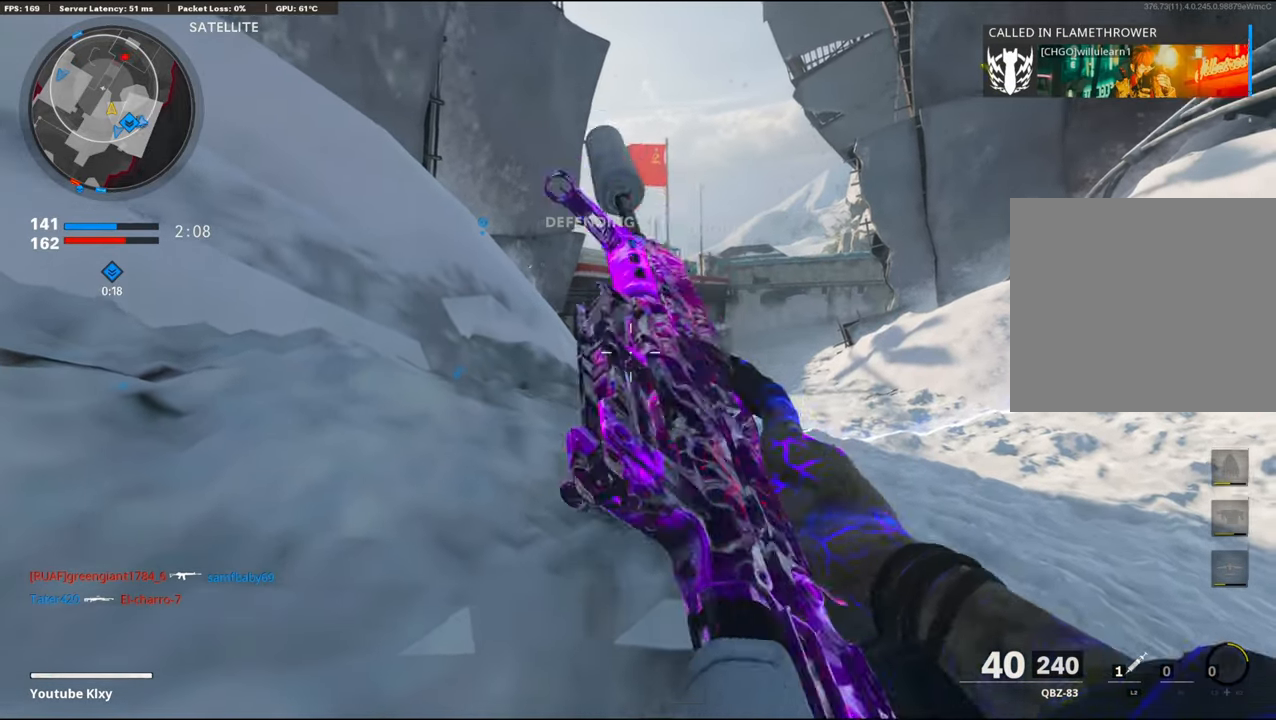
{"buttons": ["L1"], "left_stick": "center", "right_stick": "center", "events": [[34, "right_stick", "down-right"], [117, "L1", "down"], [134, "CROSS", "down"], [167, "left_stick", "up-right"], [184, "right_stick", "center"], [217, "L1", "up"], [250, "CROSS", "up"], [284, "right_stick", "right"], [384, "right_stick", "center"], [400, "L1", "down"], [500, "left_stick", "center"]]}
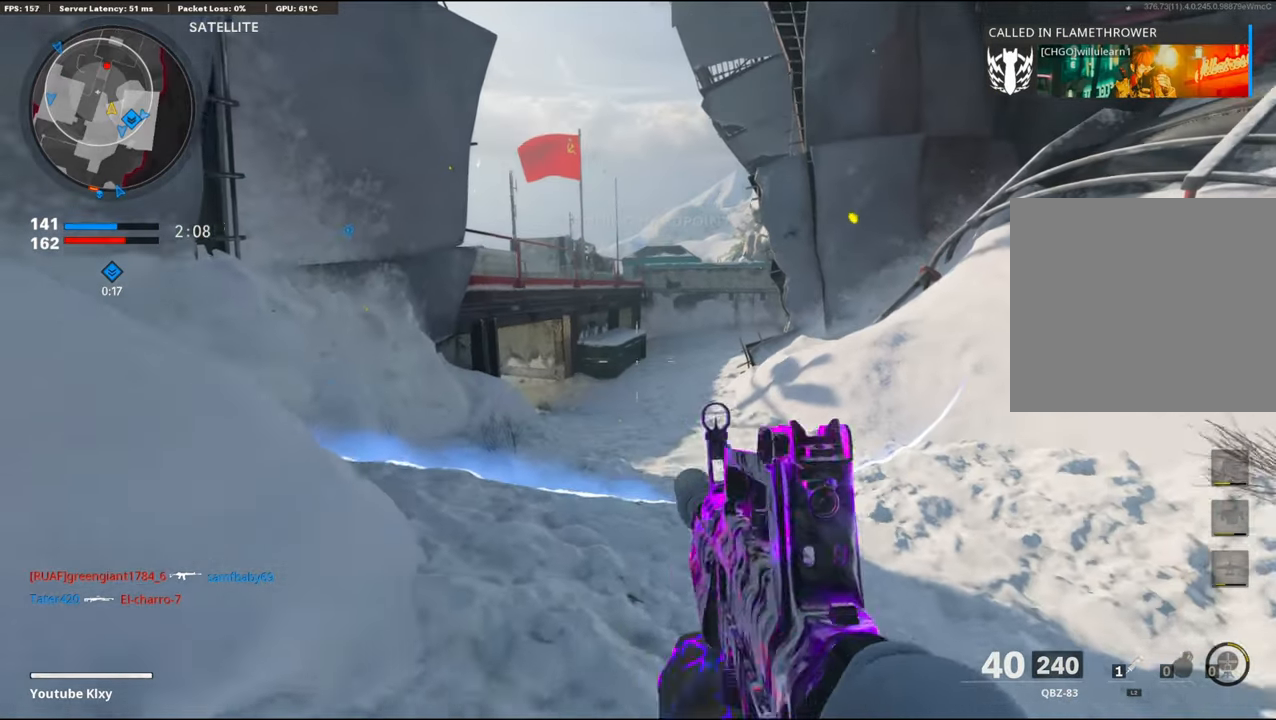
{"buttons": ["L1", "R1"], "left_stick": "right", "right_stick": "right", "events": [[67, "right_stick", "up-left"], [167, "left_stick", "down-right"], [200, "right_stick", "up"], [284, "R1", "down"], [400, "right_stick", "center"], [450, "left_stick", "right"], [467, "right_stick", "right"]]}
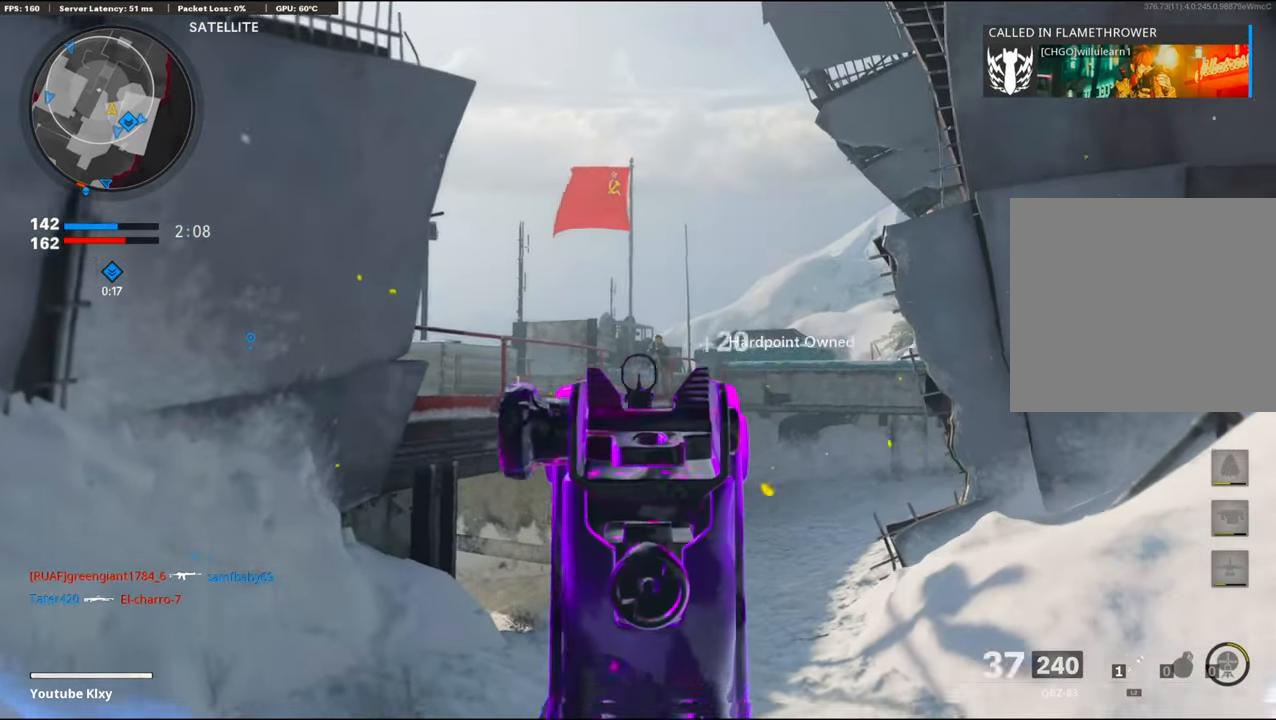
{"buttons": ["CROSS", "L1", "R1"], "left_stick": "down-left", "right_stick": "down-right", "events": [[134, "right_stick", "up"], [200, "left_stick", "left"], [250, "right_stick", "up-left"], [267, "left_stick", "down-left"], [384, "right_stick", "center"], [450, "CROSS", "down"], [500, "right_stick", "down-right"]]}
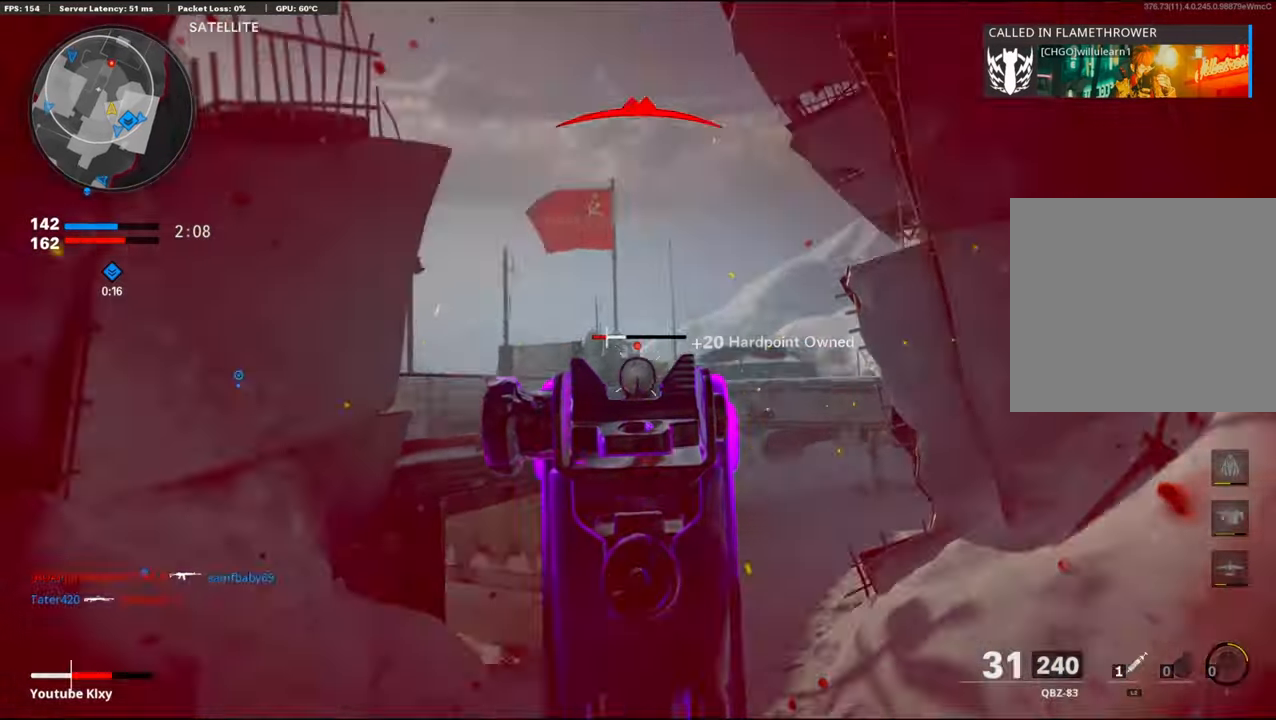
{"buttons": ["L2"], "left_stick": "up-right", "right_stick": "down-right", "events": [[117, "CROSS", "up"], [283, "right_stick", "center"], [316, "L1", "up"], [350, "right_stick", "right"], [366, "left_stick", "right"], [400, "L2", "down"], [400, "R1", "up"], [416, "left_stick", "up-right"], [433, "right_stick", "down-right"]]}
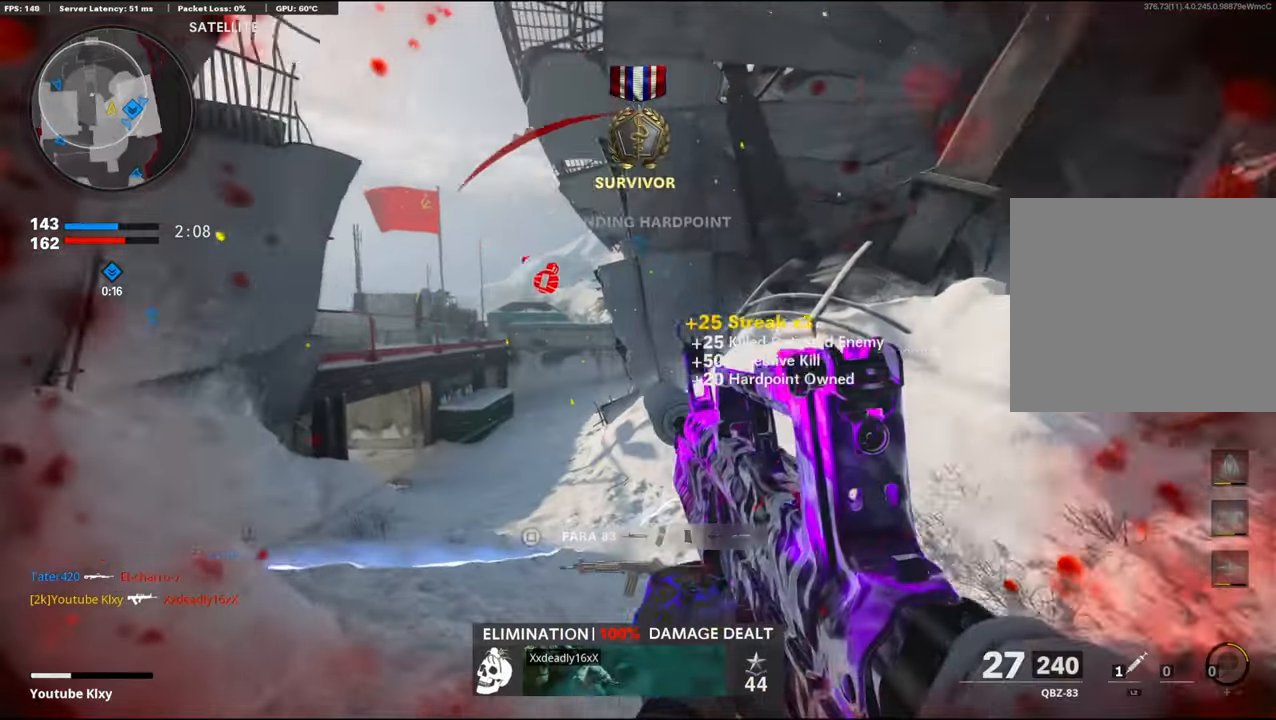
{"buttons": [], "left_stick": "up-right", "right_stick": "right", "events": [[16, "L2", "up"], [100, "right_stick", "center"], [333, "right_stick", "right"]]}
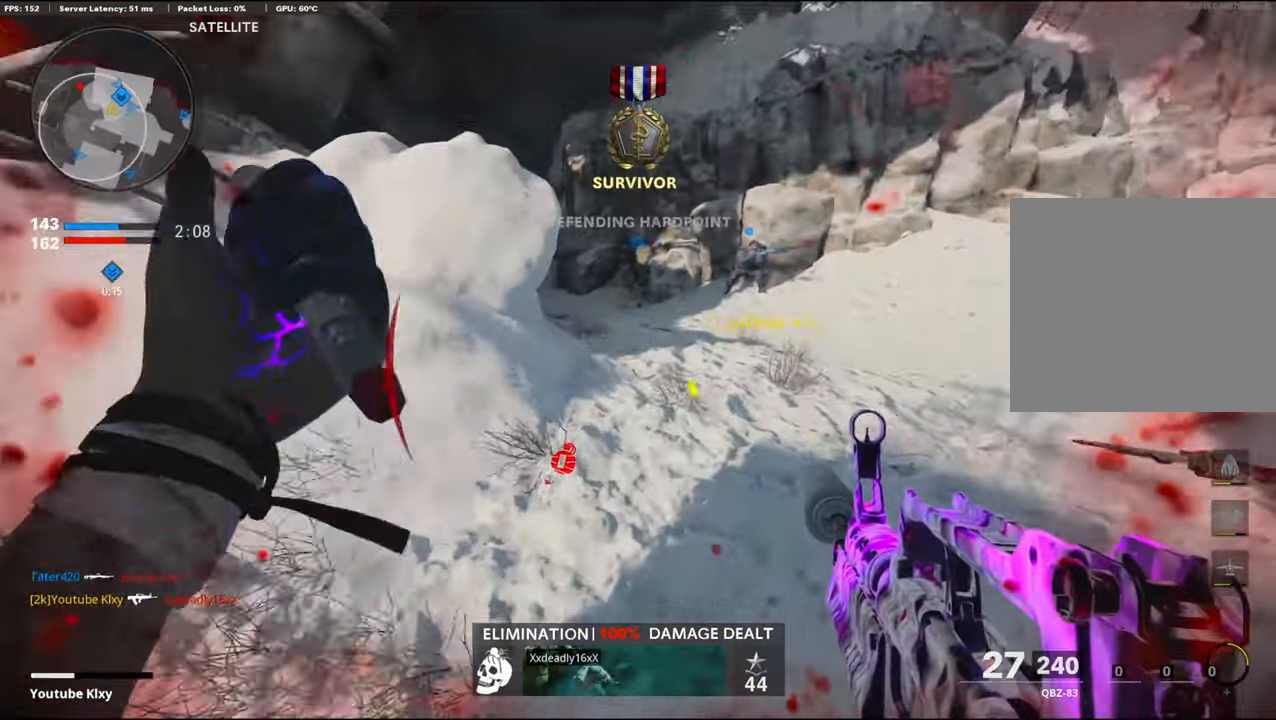
{"buttons": [], "left_stick": "up", "right_stick": "left", "events": [[166, "right_stick", "left"], [266, "left_stick", "up"]]}
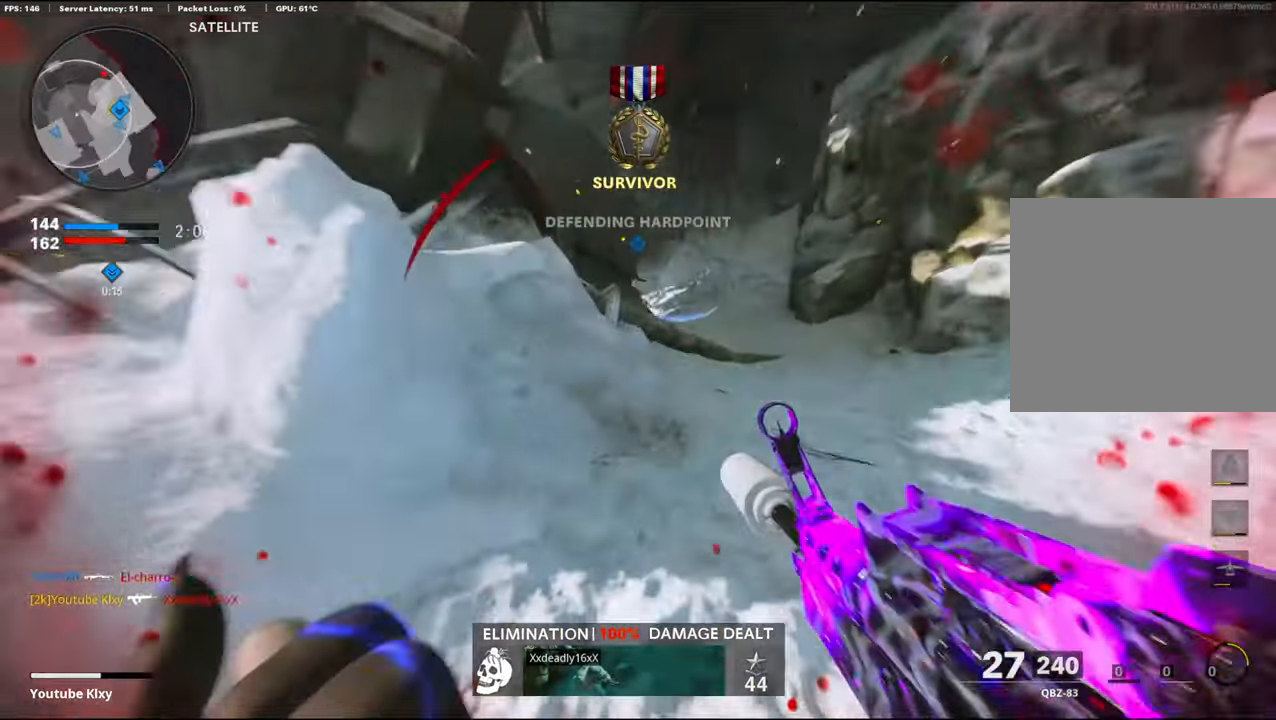
{"buttons": ["R3"], "left_stick": "up", "right_stick": "left", "events": [[50, "right_stick", "center"], [200, "right_stick", "right"], [383, "right_stick", "left"], [466, "R3", "down"]]}
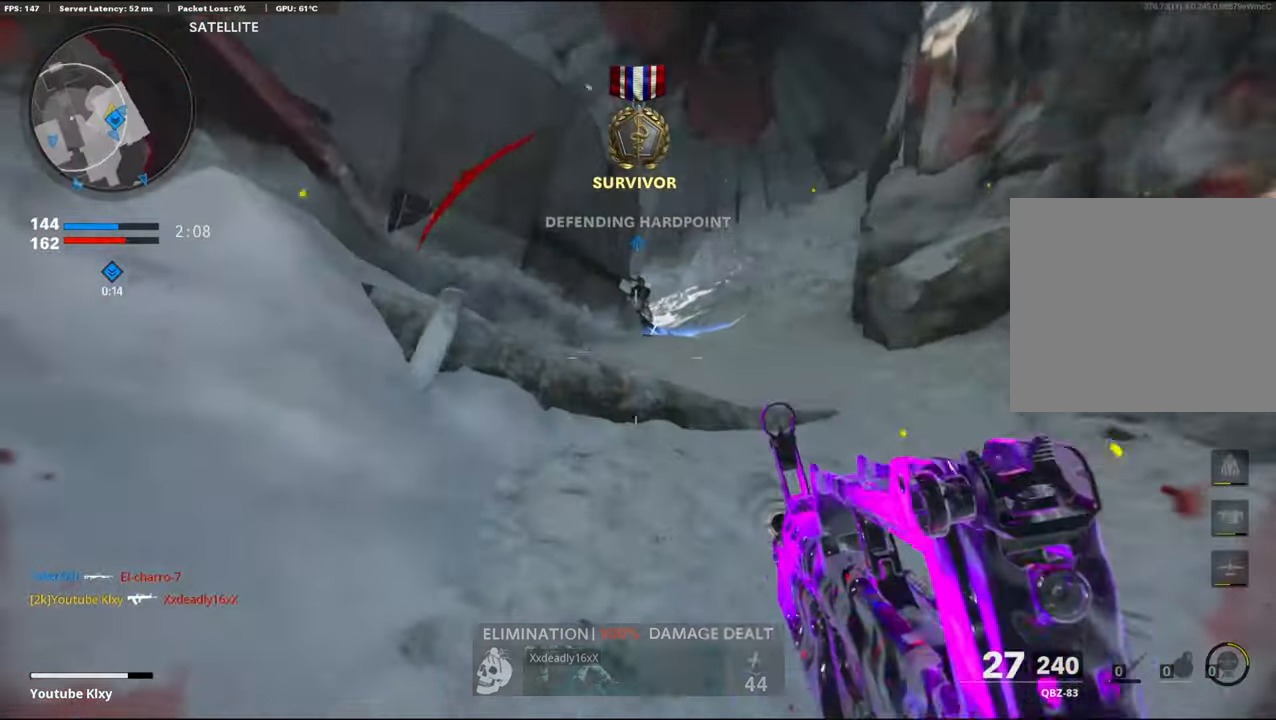
{"buttons": ["L1", "R1"], "left_stick": "left", "right_stick": "right", "events": [[83, "R3", "up"], [100, "right_stick", "up"], [116, "L1", "down"], [283, "right_stick", "up-right"], [300, "R1", "down"], [333, "left_stick", "left"], [416, "right_stick", "right"]]}
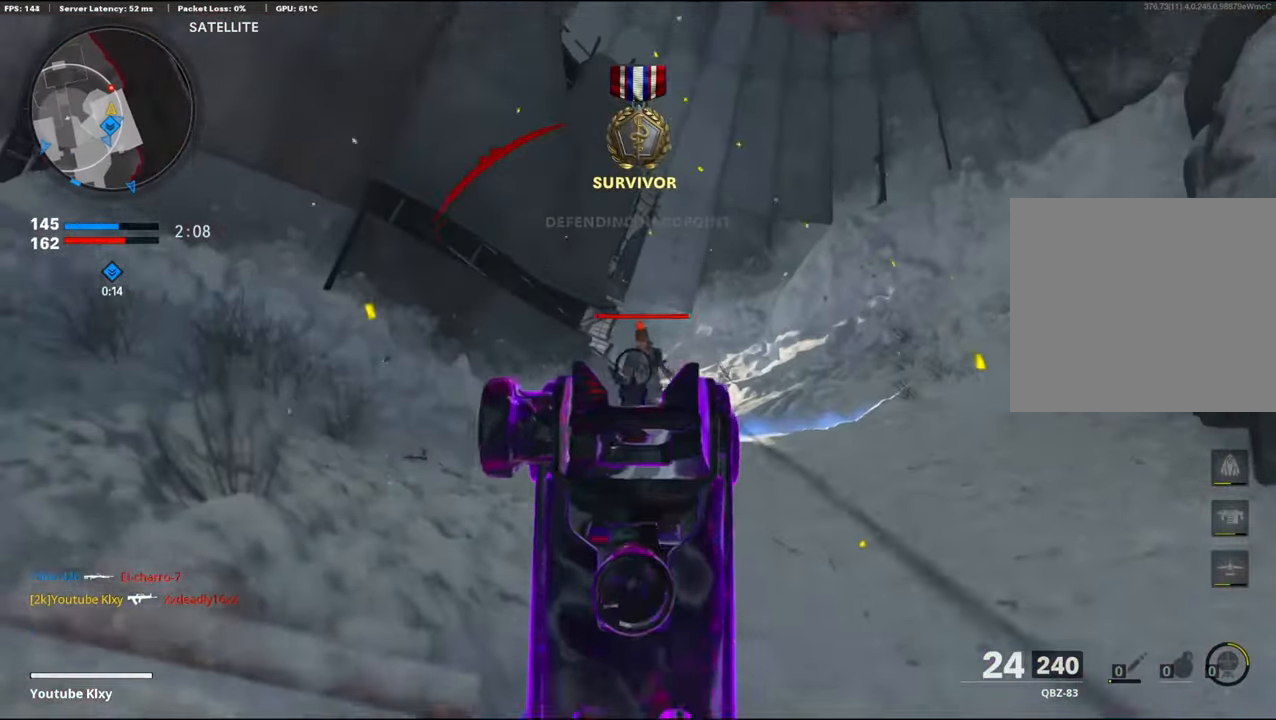
{"buttons": ["CROSS", "L1", "R1"], "left_stick": "right", "right_stick": "down-left", "events": [[66, "right_stick", "center"], [150, "left_stick", "right"], [150, "right_stick", "up-right"], [216, "right_stick", "center"], [300, "right_stick", "down-left"], [416, "CROSS", "down"]]}
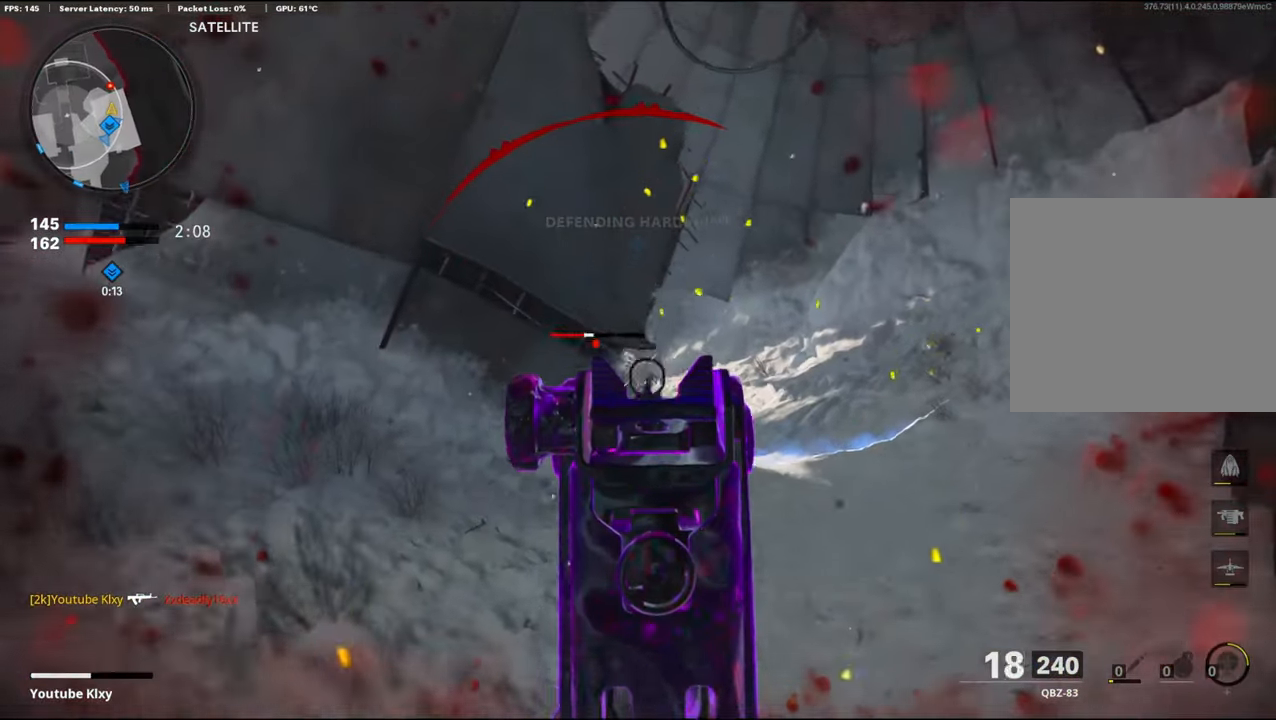
{"buttons": ["L1", "R1"], "left_stick": "right", "right_stick": "center", "events": [[66, "CROSS", "up"], [100, "right_stick", "center"], [283, "right_stick", "left"], [400, "right_stick", "center"]]}
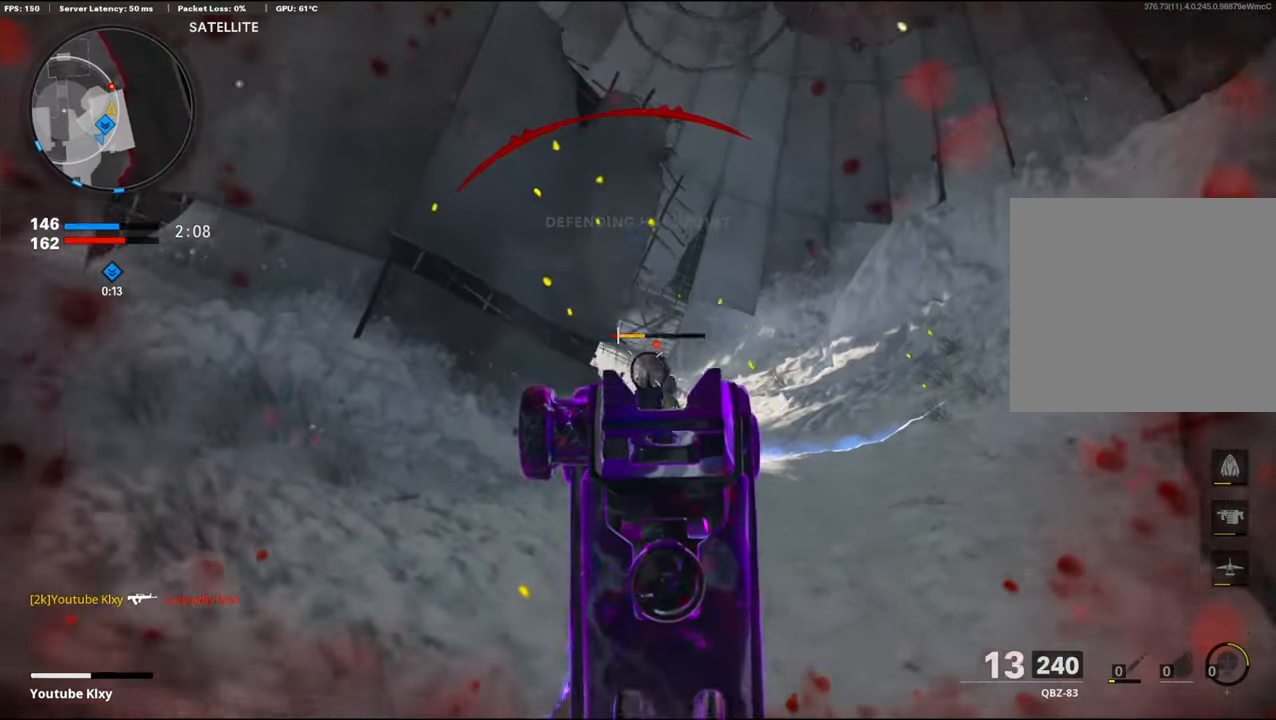
{"buttons": ["SQUARE"], "left_stick": "left", "right_stick": "center", "events": [[100, "CROSS", "down"], [100, "right_stick", "down-right"], [150, "left_stick", "up"], [216, "left_stick", "left"], [233, "CROSS", "up"], [300, "right_stick", "down-left"], [333, "L1", "up"], [350, "right_stick", "center"], [366, "R1", "up"], [450, "SQUARE", "down"]]}
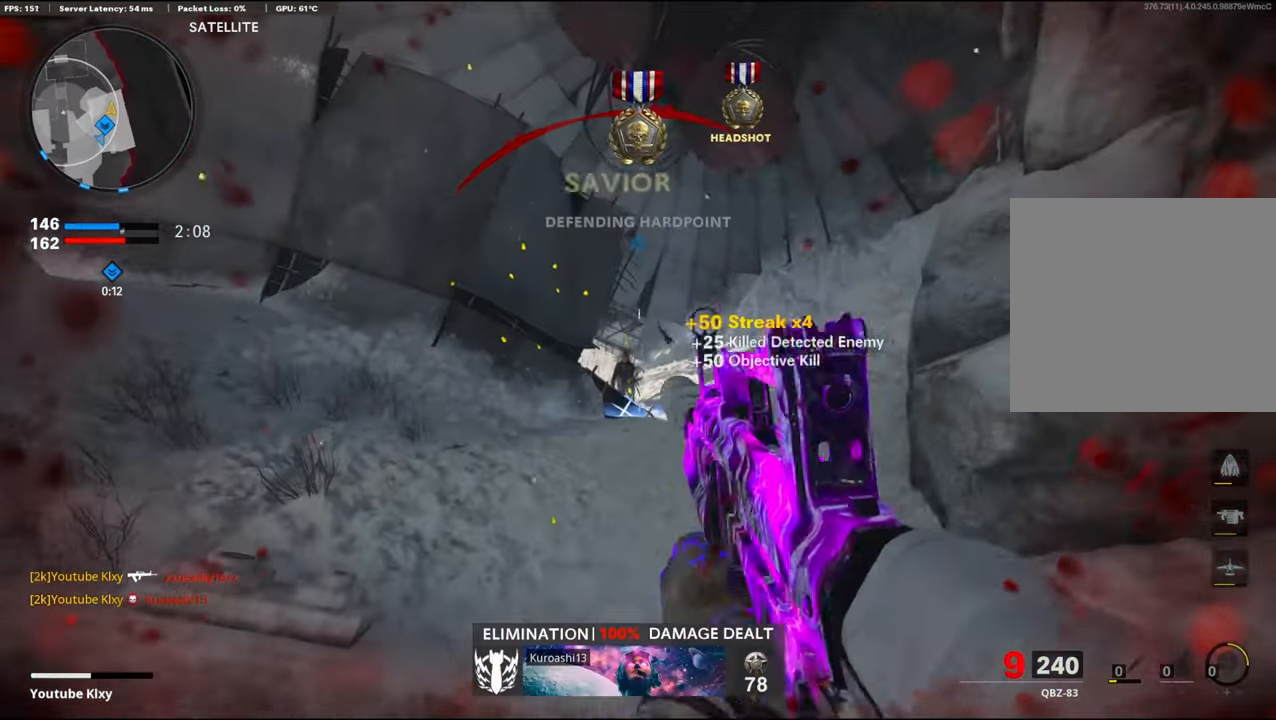
{"buttons": [], "left_stick": "up-left", "right_stick": "right", "events": [[33, "SQUARE", "up"], [33, "right_stick", "left"], [83, "left_stick", "up-left"], [133, "L3", "down"], [216, "right_stick", "center"], [333, "L3", "up"], [366, "right_stick", "right"]]}
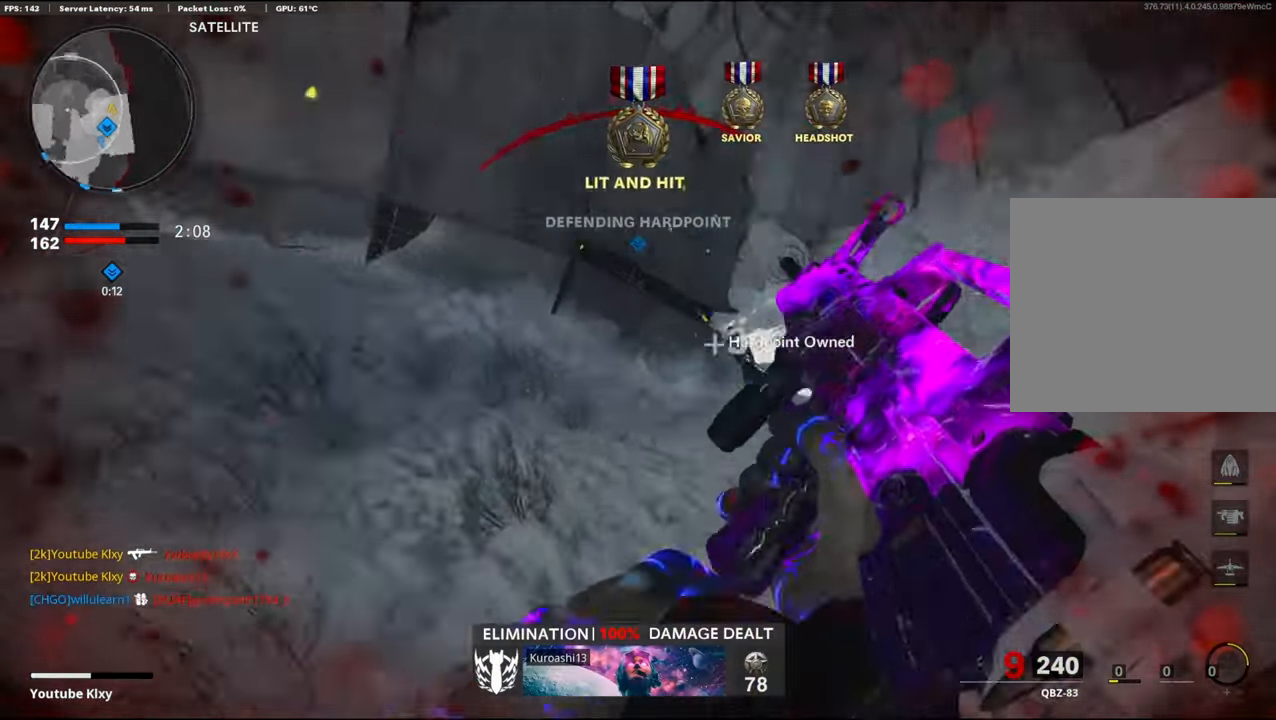
{"buttons": [], "left_stick": "up", "right_stick": "left", "events": [[50, "left_stick", "center"], [83, "right_stick", "center"], [133, "left_stick", "up-right"], [300, "right_stick", "left"], [466, "left_stick", "up"]]}
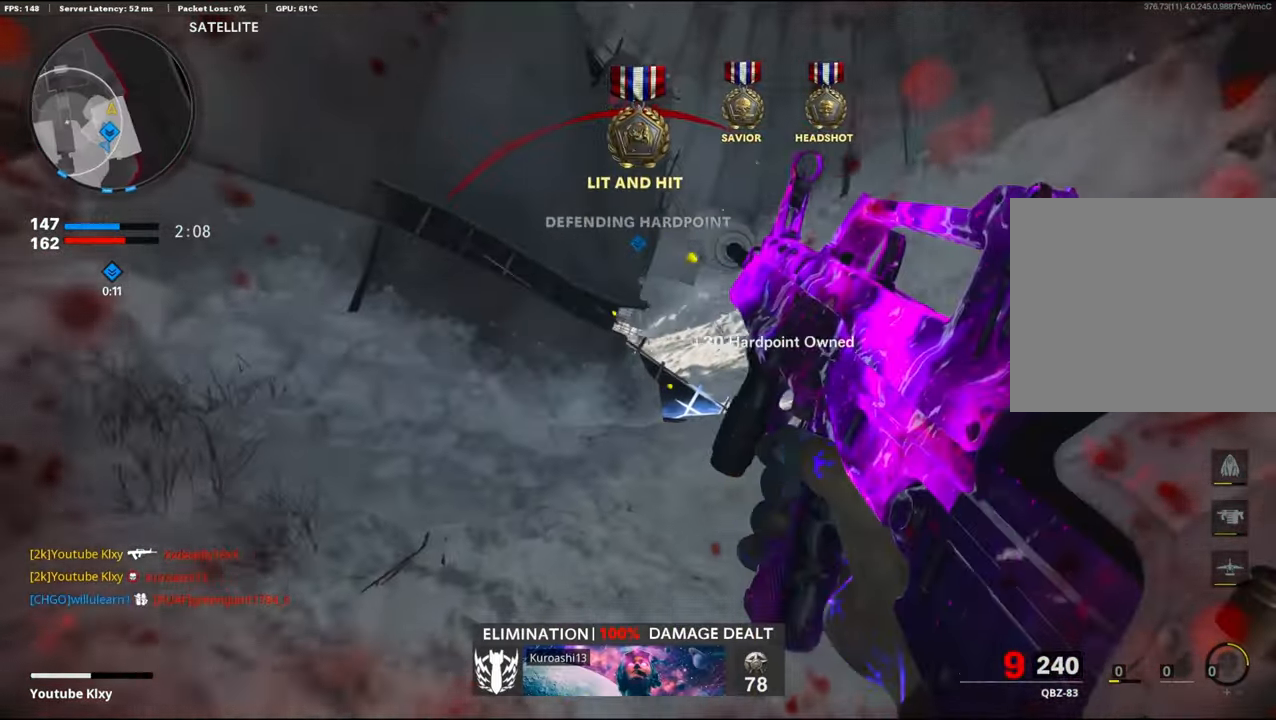
{"buttons": ["L1", "R3"], "left_stick": "center", "right_stick": "center", "events": [[16, "left_stick", "up-left"], [50, "right_stick", "center"], [66, "left_stick", "left"], [217, "left_stick", "center"], [267, "R3", "down"], [283, "L1", "down"]]}
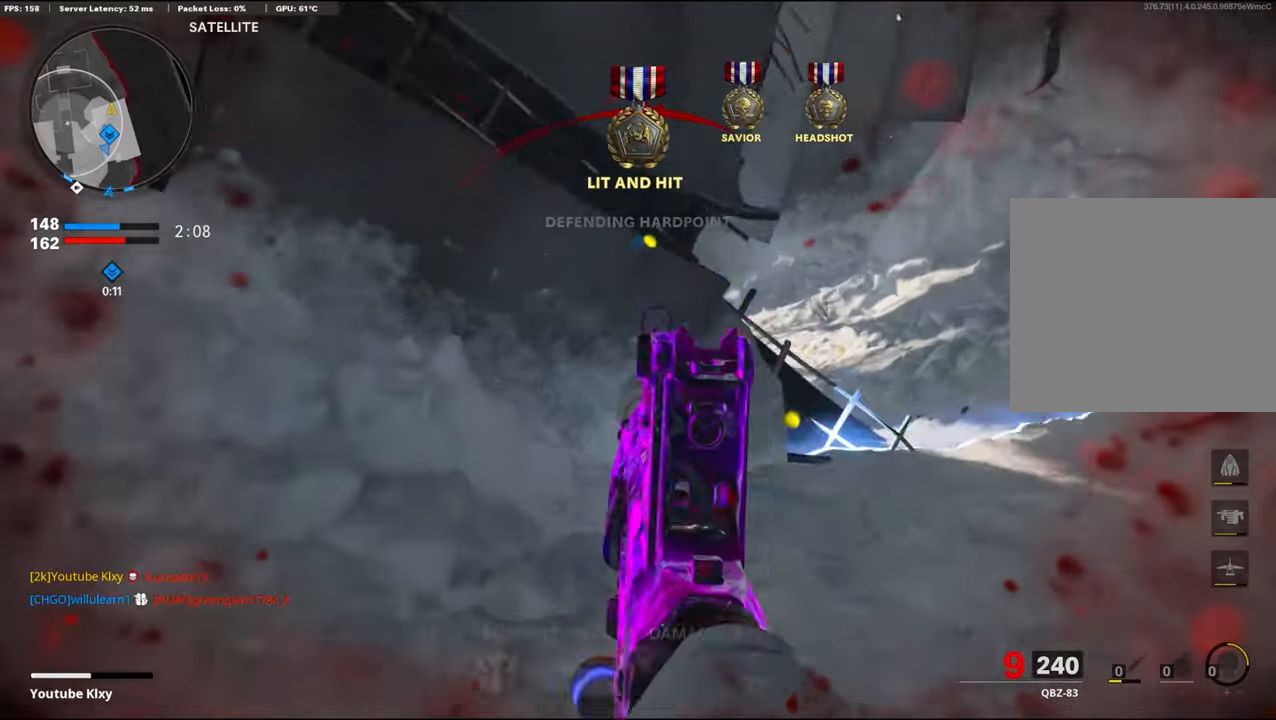
{"buttons": [], "left_stick": "right", "right_stick": "center", "events": [[83, "left_stick", "up-right"], [100, "L1", "up"], [133, "R3", "up"], [167, "L3", "down"], [367, "L3", "up"], [467, "left_stick", "right"]]}
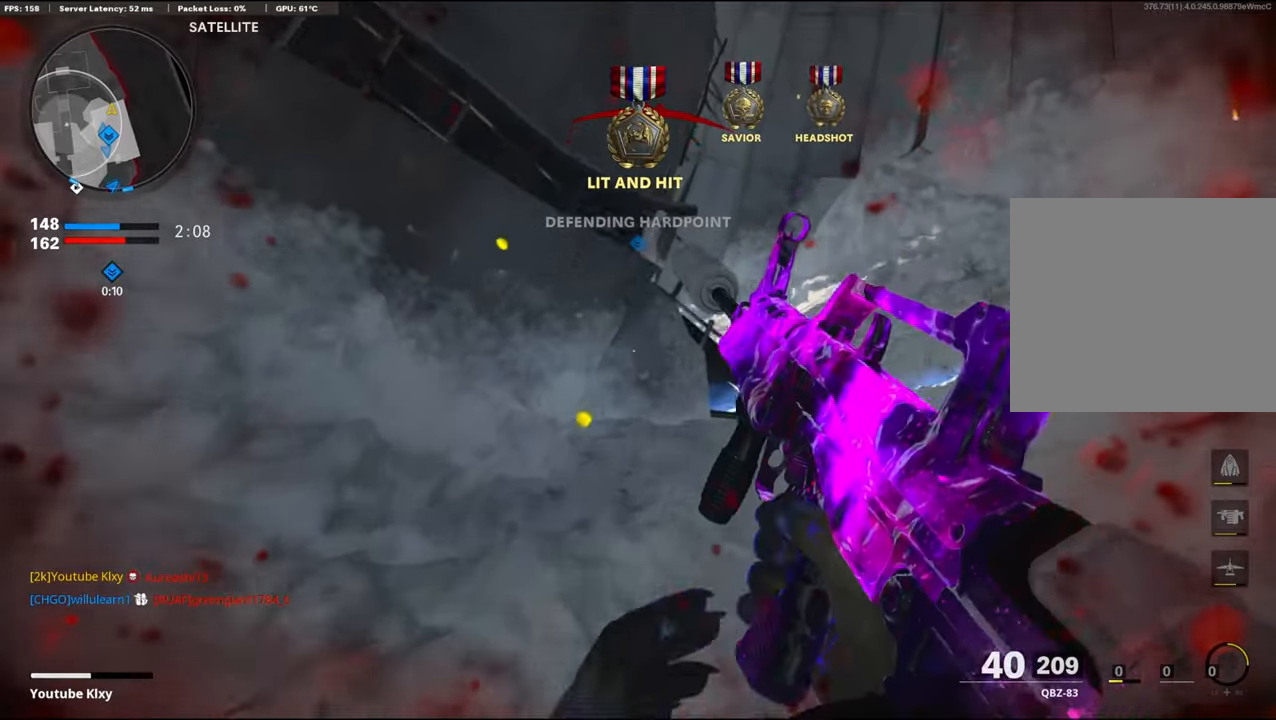
{"buttons": ["L1"], "left_stick": "up-right", "right_stick": "left", "events": [[100, "TRIANGLE", "down"], [167, "TRIANGLE", "up"], [167, "left_stick", "up-right"], [217, "TRIANGLE", "down"], [233, "L1", "down"], [267, "TRIANGLE", "up"], [417, "right_stick", "left"]]}
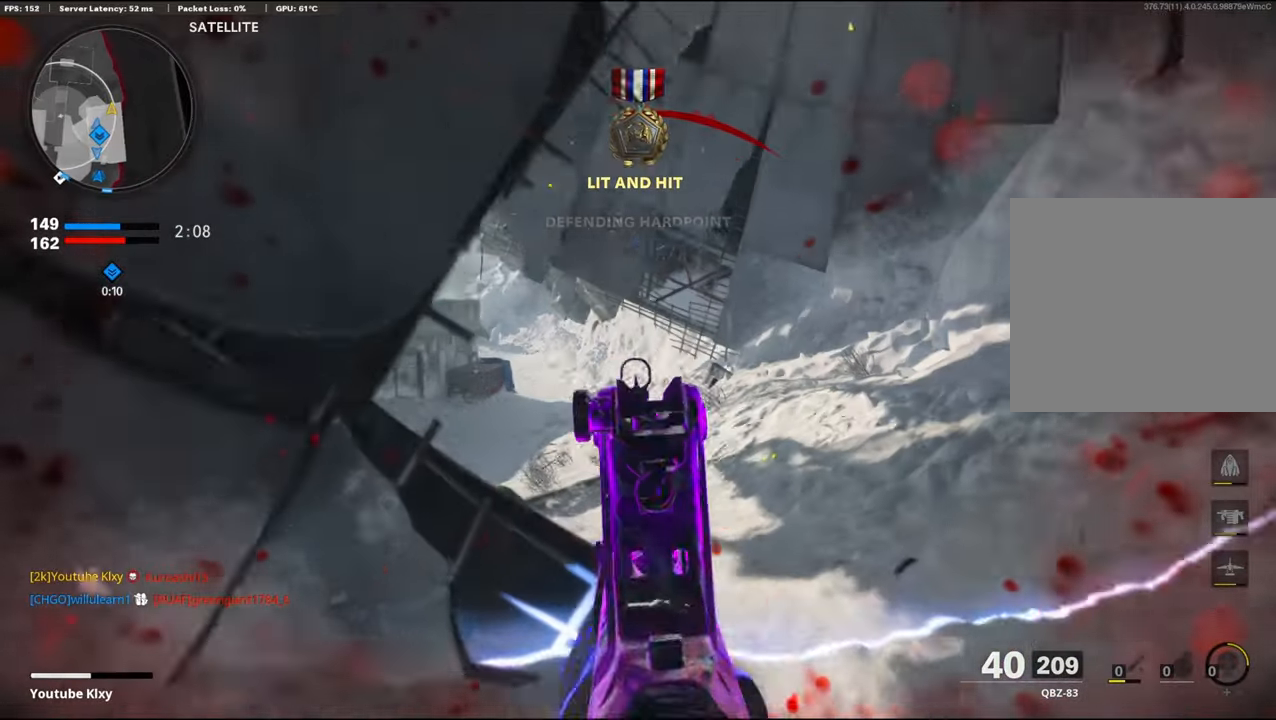
{"buttons": ["L1"], "left_stick": "up-right", "right_stick": "center", "events": [[17, "right_stick", "center"], [133, "right_stick", "left"], [150, "left_stick", "up-left"], [267, "right_stick", "center"], [317, "left_stick", "up-right"]]}
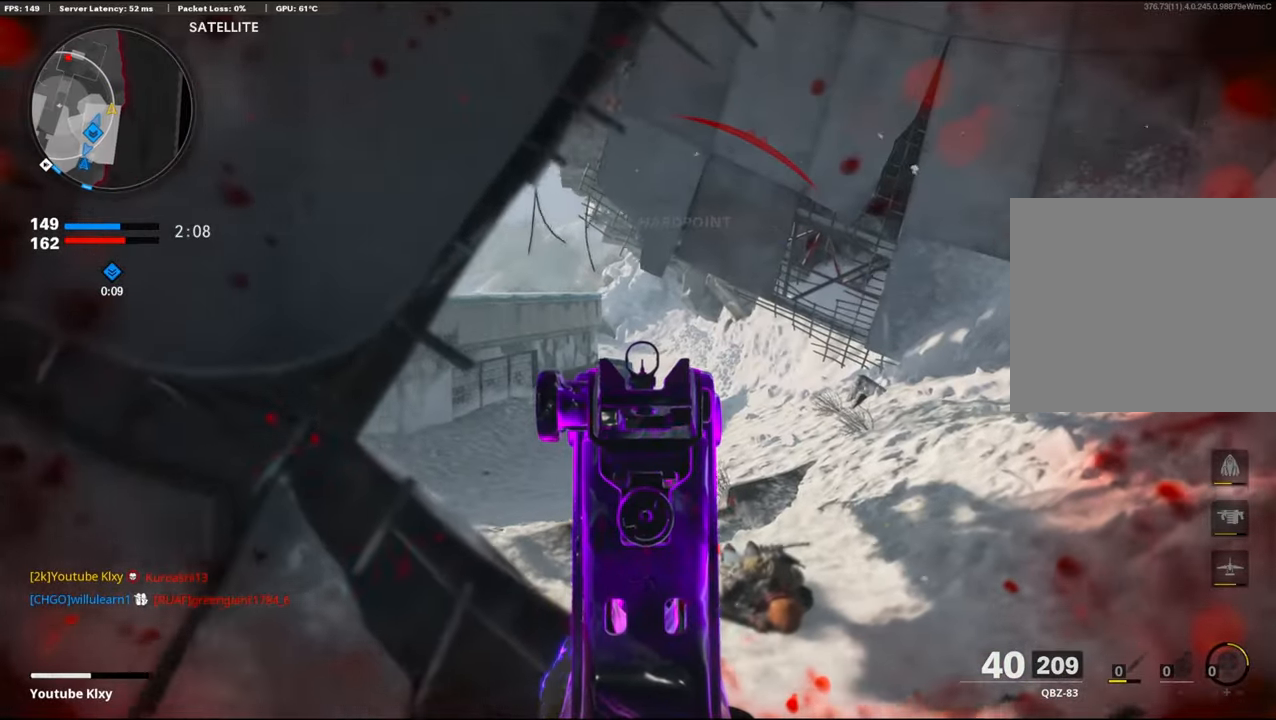
{"buttons": [], "left_stick": "up", "right_stick": "left", "events": [[100, "L1", "up"], [150, "L3", "down"], [200, "left_stick", "up"], [367, "right_stick", "left"], [450, "L3", "up"]]}
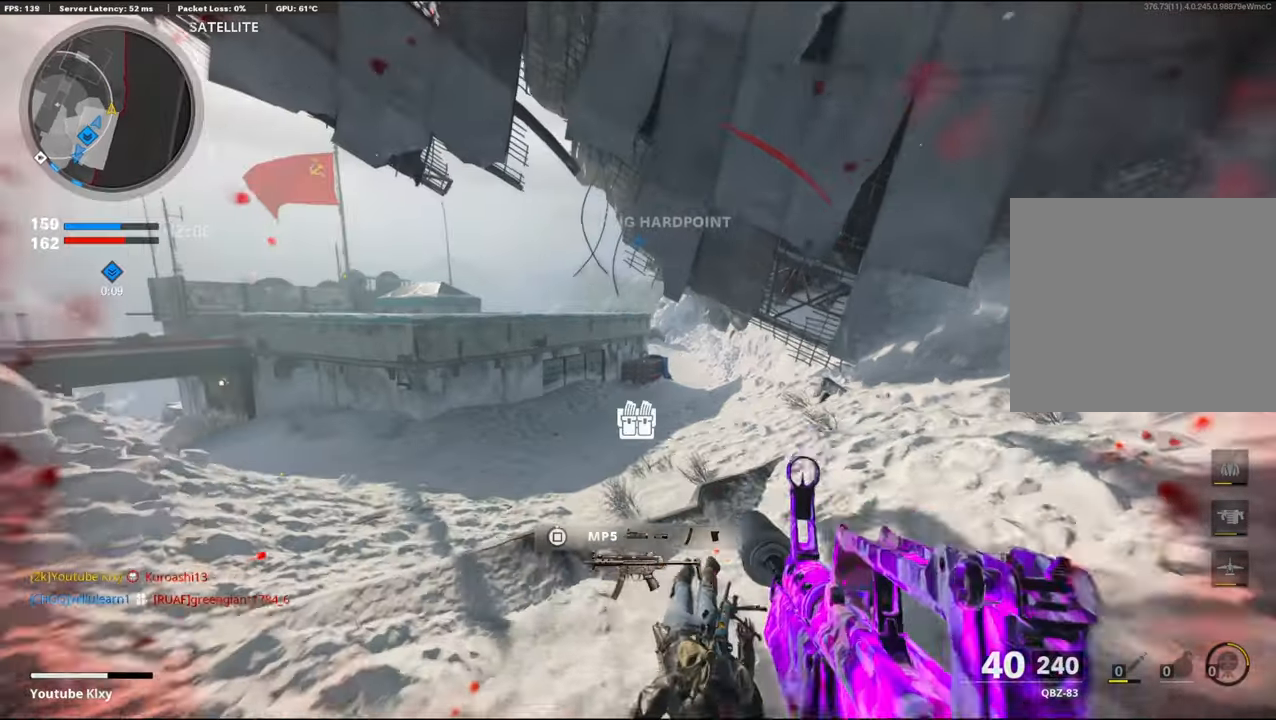
{"buttons": [], "left_stick": "up", "right_stick": "center", "events": [[217, "right_stick", "center"]]}
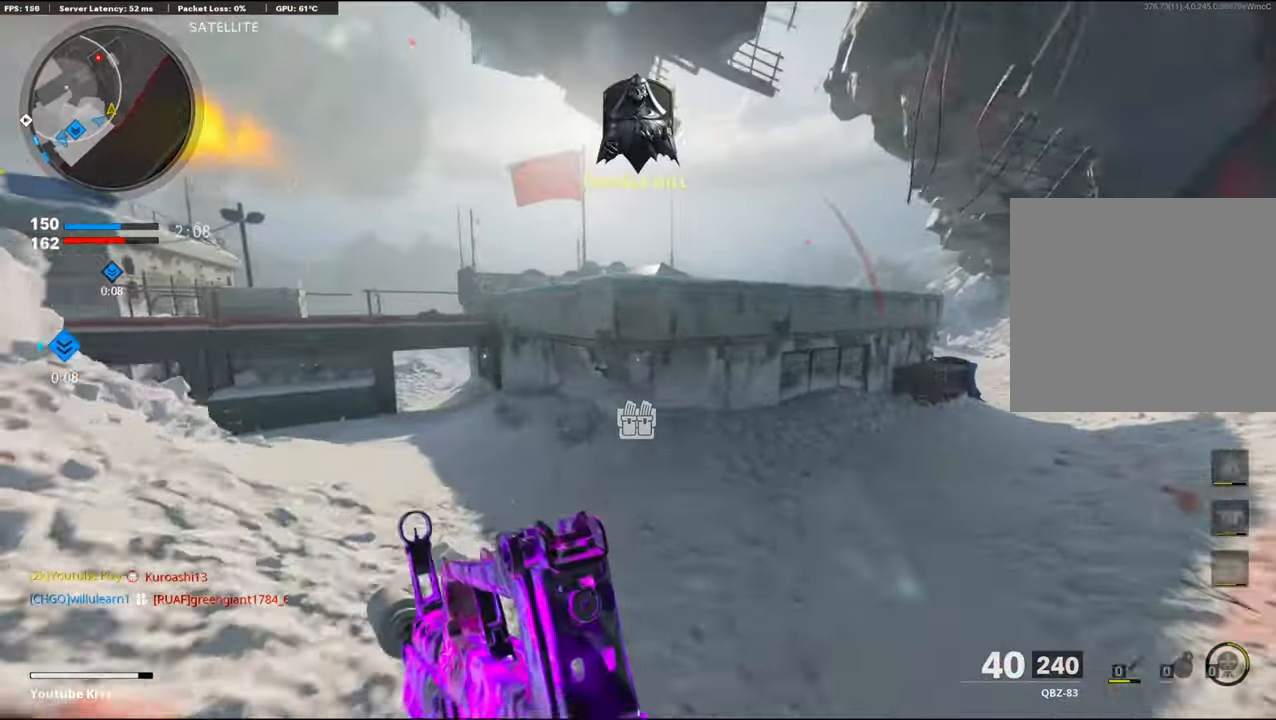
{"buttons": [], "left_stick": "up-right", "right_stick": "left", "events": [[33, "right_stick", "right"], [133, "CROSS", "down"], [167, "left_stick", "up-right"], [217, "right_stick", "center"], [283, "CROSS", "up"], [300, "right_stick", "left"]]}
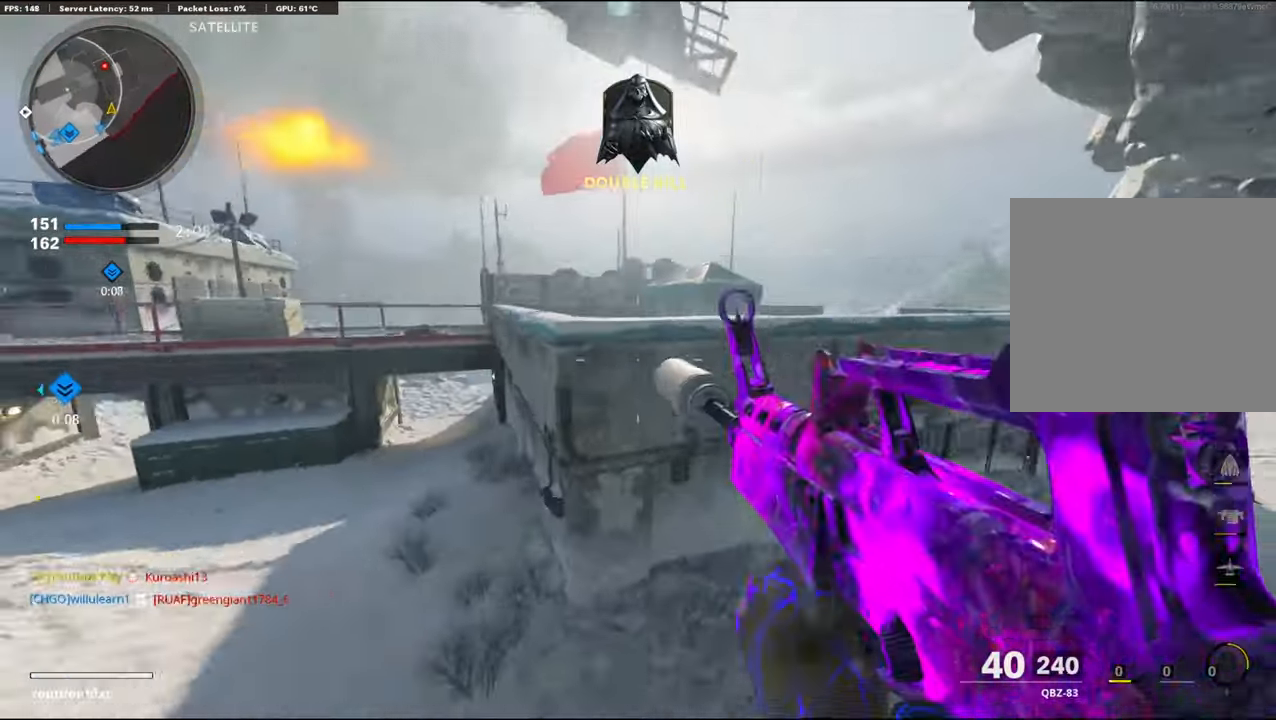
{"buttons": ["L3"], "left_stick": "up", "right_stick": "right", "events": [[50, "right_stick", "center"], [183, "right_stick", "left"], [300, "right_stick", "center"], [400, "right_stick", "right"], [467, "L3", "down"], [467, "left_stick", "up"]]}
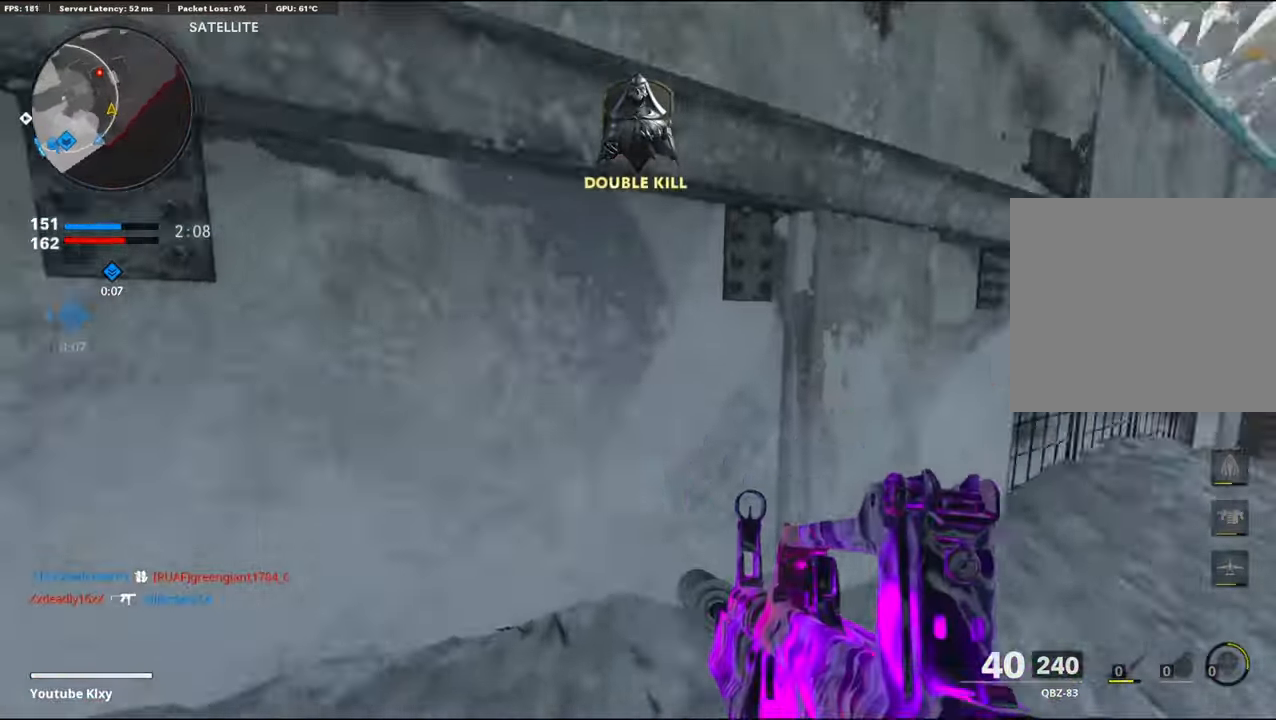
{"buttons": [], "left_stick": "up", "right_stick": "center", "events": [[167, "right_stick", "center"], [183, "L3", "up"]]}
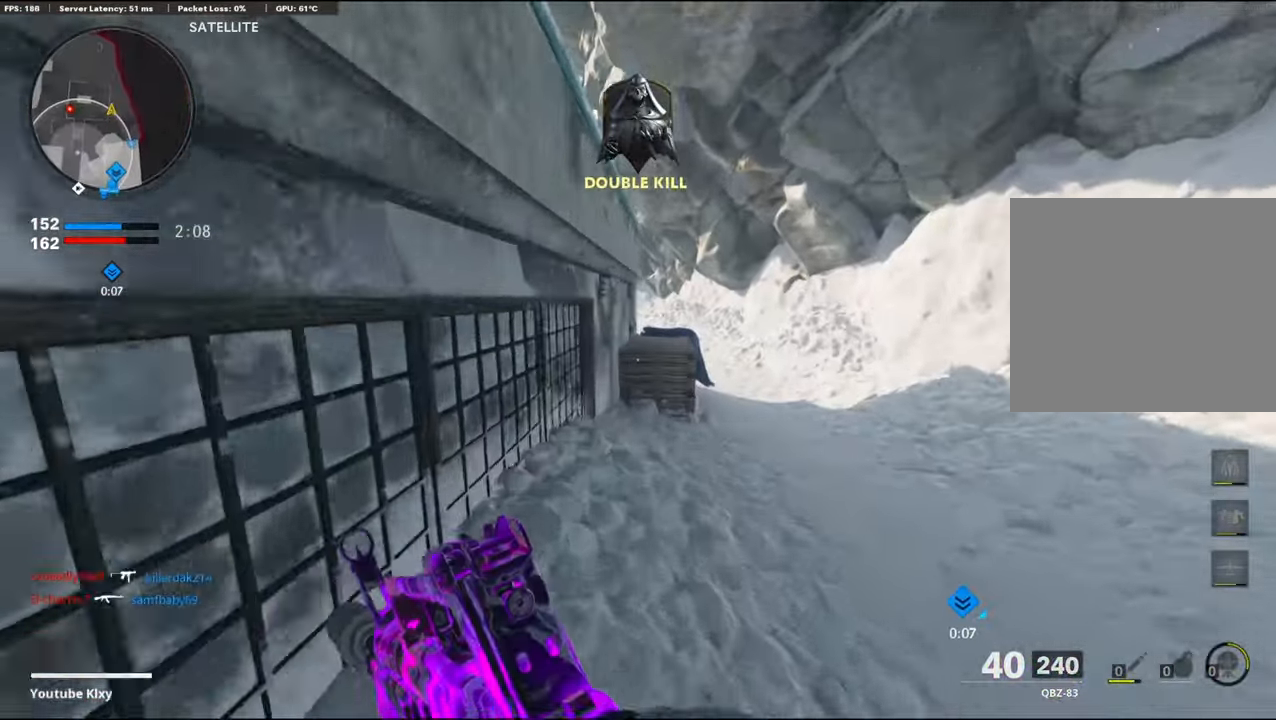
{"buttons": [], "left_stick": "up", "right_stick": "center", "events": []}
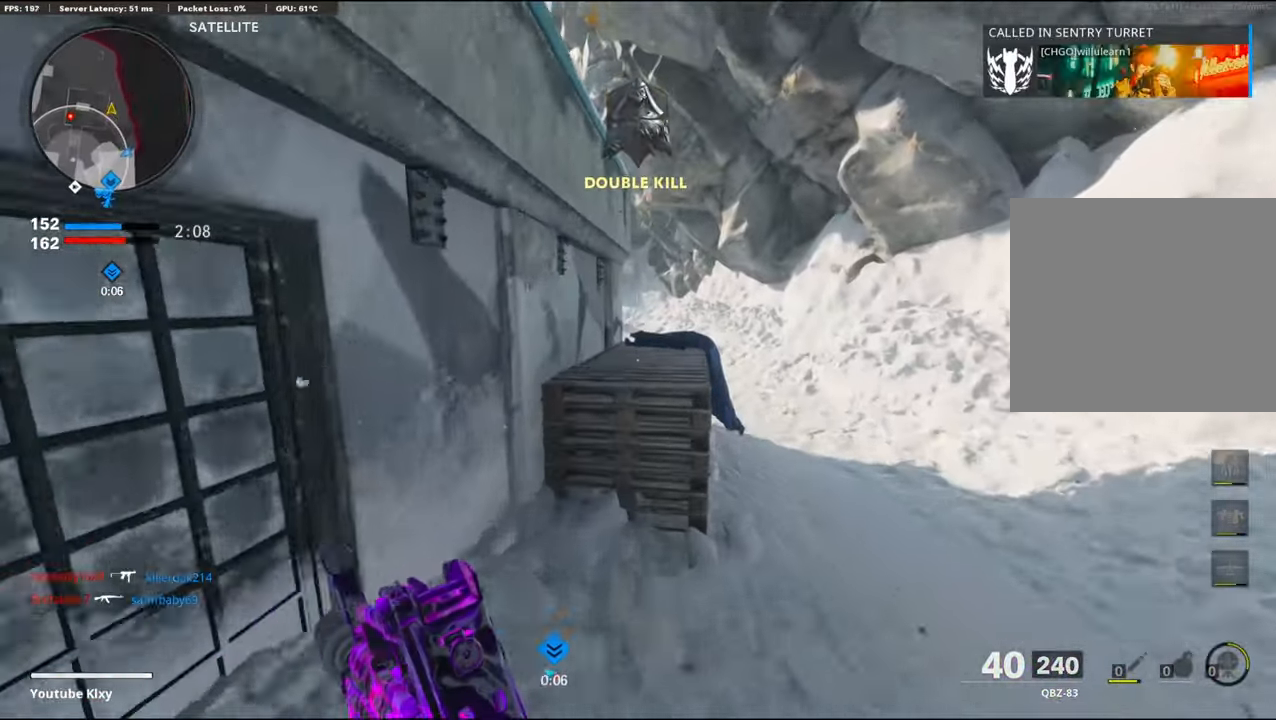
{"buttons": ["L3"], "left_stick": "up-right", "right_stick": "center", "events": [[50, "CROSS", "down"], [250, "CROSS", "up"], [350, "left_stick", "up-right"], [434, "L3", "down"]]}
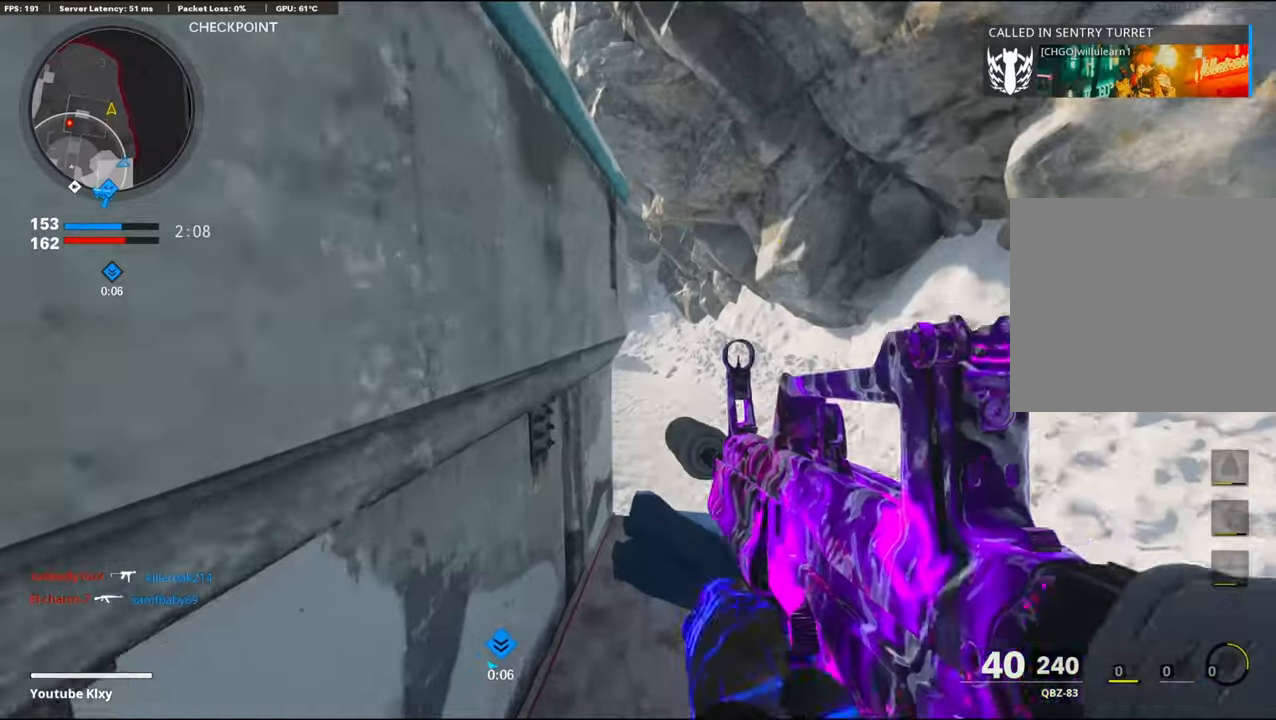
{"buttons": [], "left_stick": "up-right", "right_stick": "left", "events": [[117, "L3", "up"], [117, "right_stick", "left"], [267, "right_stick", "center"], [467, "right_stick", "left"]]}
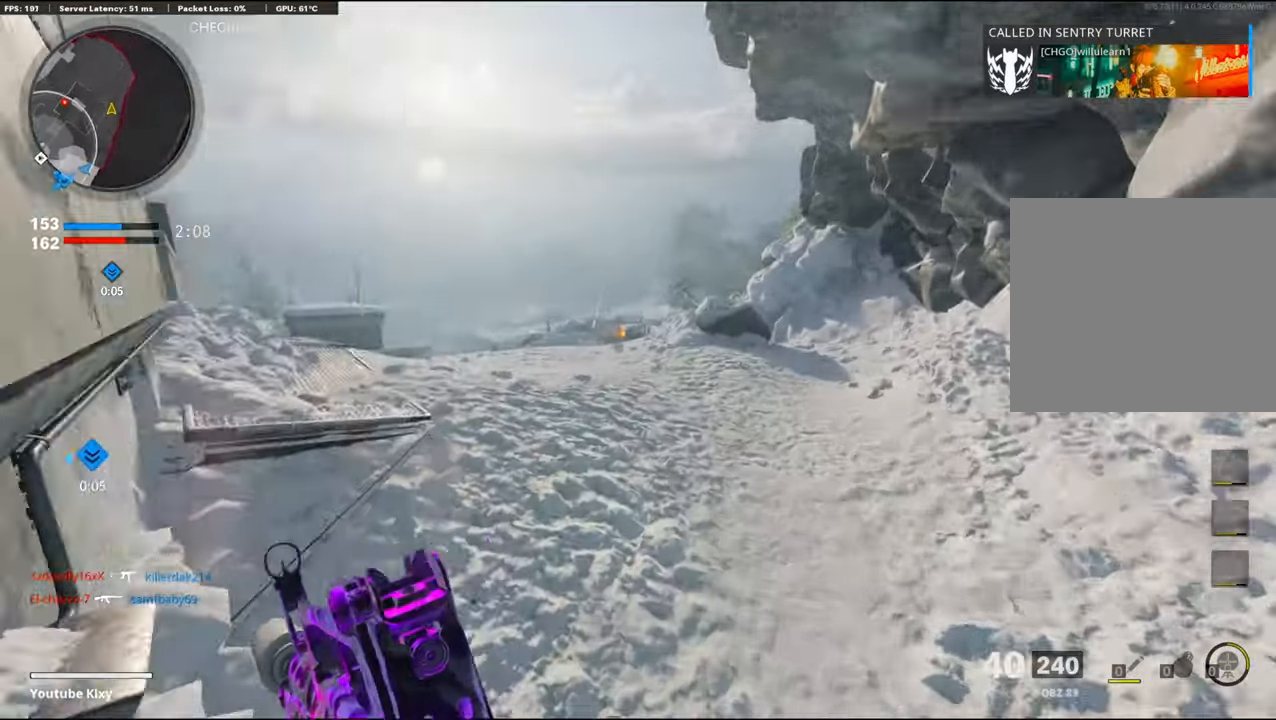
{"buttons": [], "left_stick": "down-right", "right_stick": "up-left", "events": [[217, "right_stick", "up-left"], [384, "left_stick", "down-right"]]}
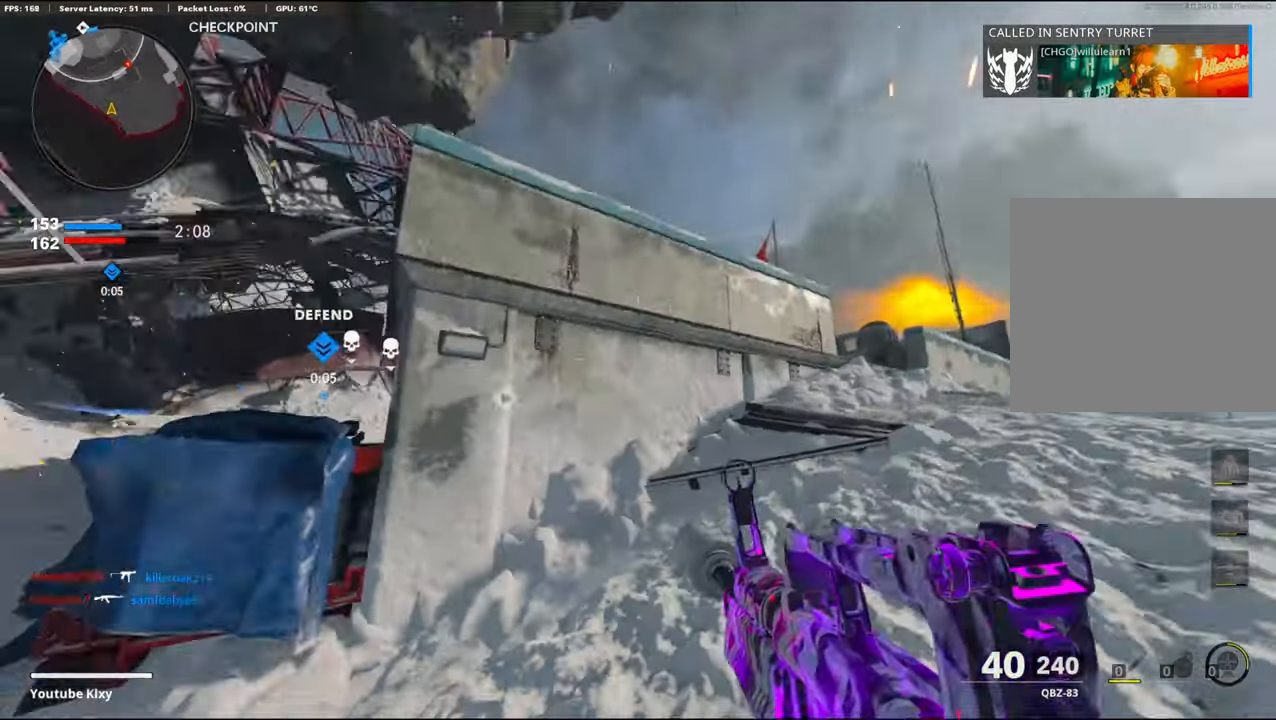
{"buttons": [], "left_stick": "up-right", "right_stick": "down-right", "events": [[84, "right_stick", "center"], [317, "left_stick", "right"], [417, "left_stick", "up-right"], [467, "right_stick", "down-right"]]}